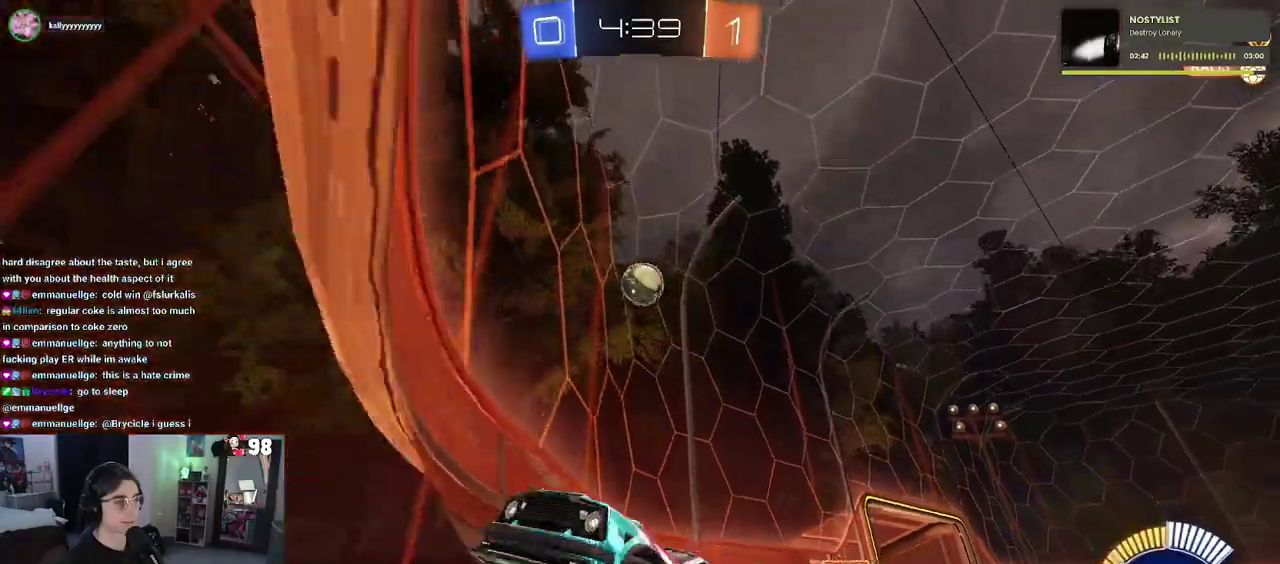
Gameplay with a controller (PlayStation layout); each line is a JSON object with the inputs held at the frame after it. "events" lists button and stick changes between this image and that frame as [ms after this image, input, new state], when the widget could be followed in between. Not read: L1 R1.
{"buttons": ["SQUARE", "R2"], "left_stick": "left", "right_stick": "center"}
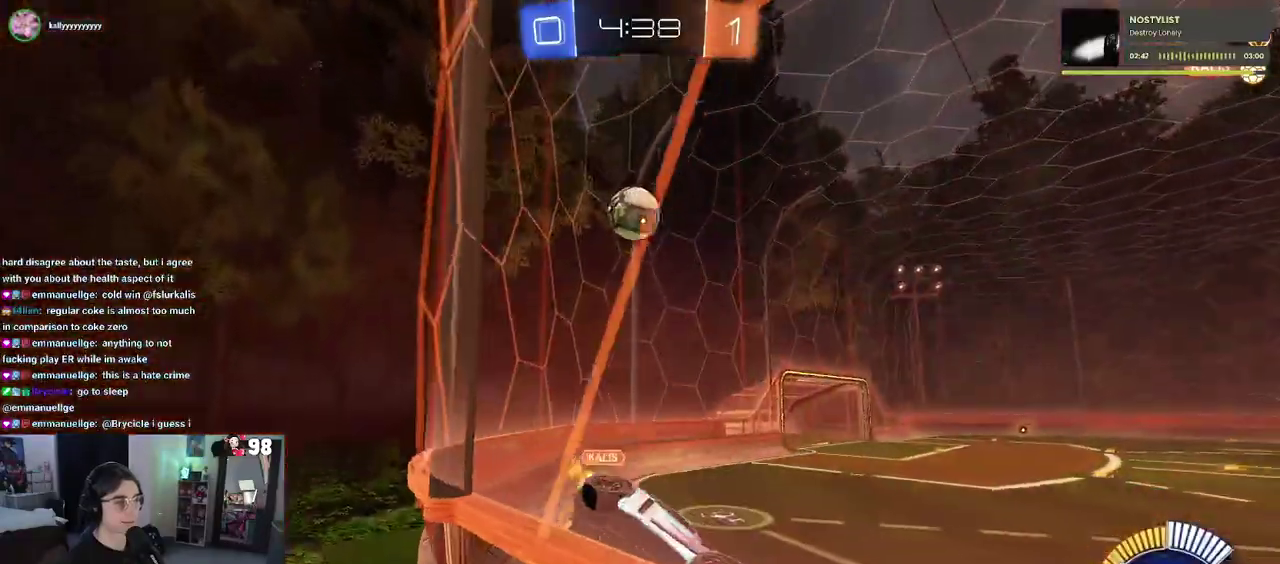
{"buttons": [], "left_stick": "left", "right_stick": "center", "events": [[100, "SQUARE", "up"], [483, "R2", "up"]]}
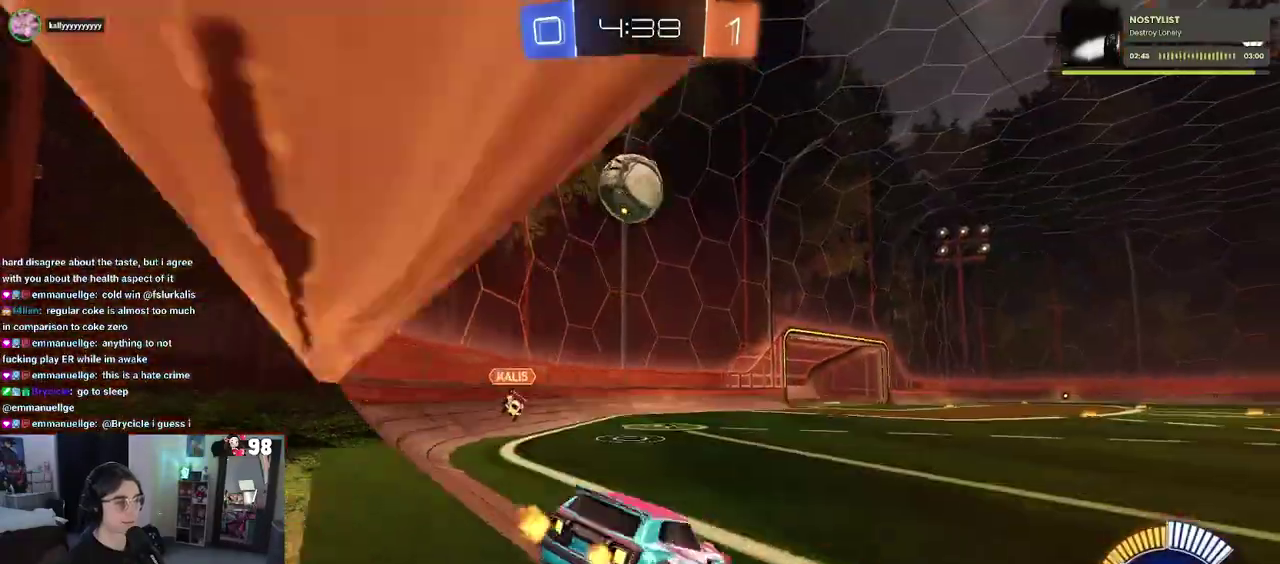
{"buttons": ["R2"], "left_stick": "center", "right_stick": "center", "events": [[83, "R2", "down"], [117, "left_stick", "center"], [283, "CROSS", "down"], [317, "left_stick", "down-right"], [433, "CROSS", "up"], [500, "left_stick", "center"]]}
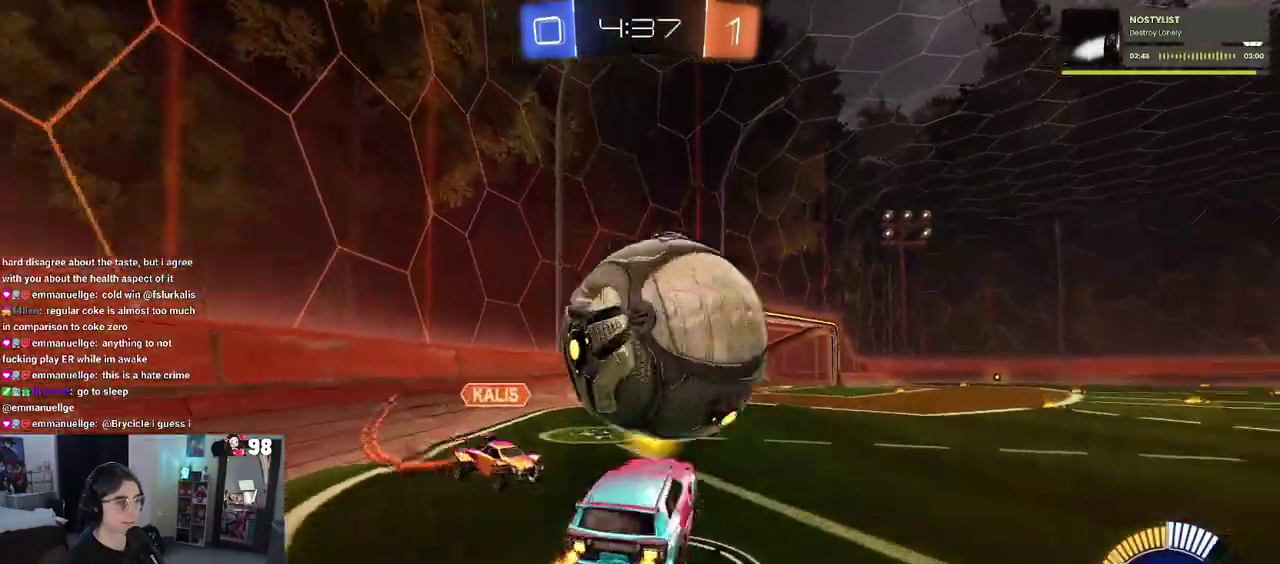
{"buttons": ["R2"], "left_stick": "down-left", "right_stick": "center", "events": [[483, "left_stick", "down-left"]]}
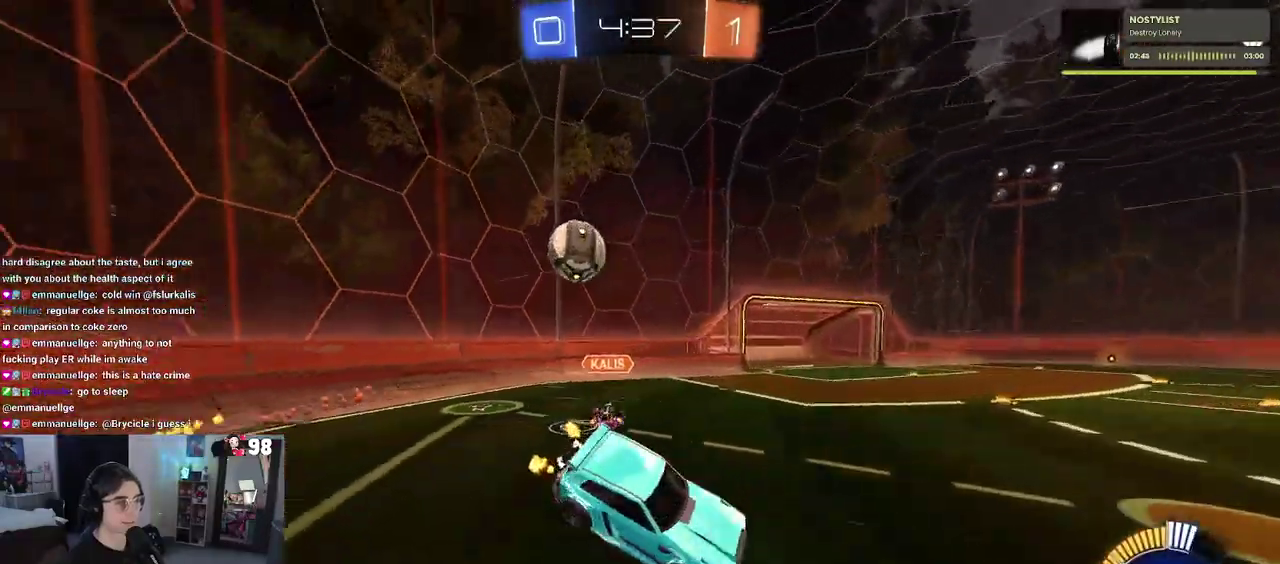
{"buttons": ["SQUARE", "R2"], "left_stick": "left", "right_stick": "center", "events": [[50, "left_stick", "left"], [217, "left_stick", "up-left"], [417, "left_stick", "left"], [450, "SQUARE", "down"]]}
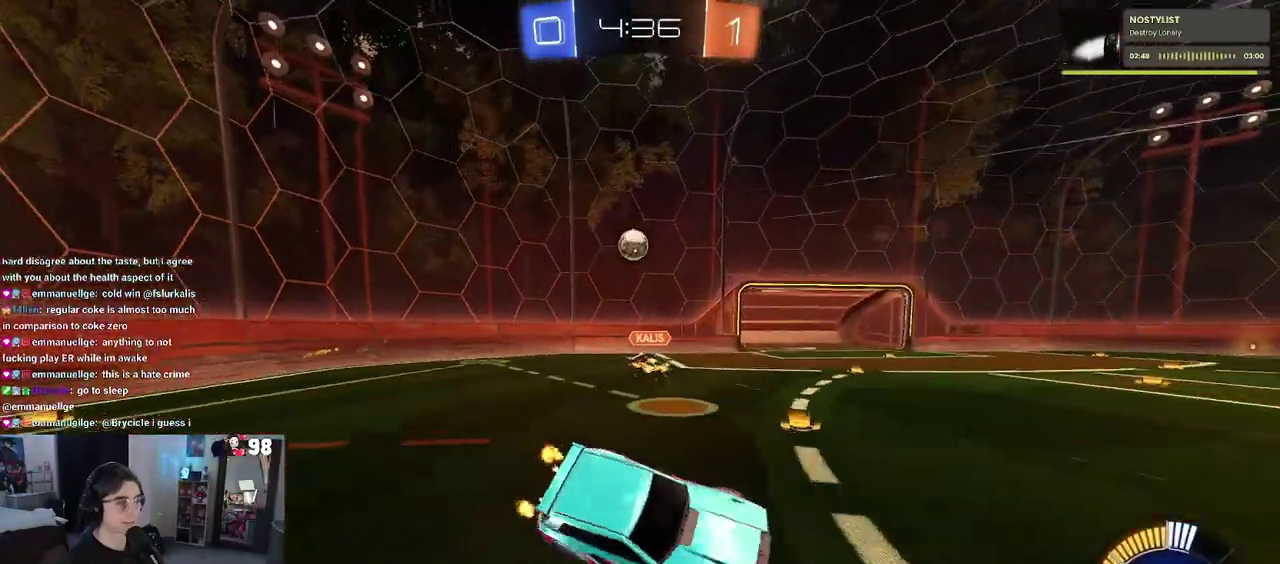
{"buttons": ["R2"], "left_stick": "up-left", "right_stick": "center", "events": [[67, "left_stick", "down-left"], [83, "SQUARE", "up"], [150, "left_stick", "down-right"], [367, "left_stick", "center"], [467, "left_stick", "up-left"]]}
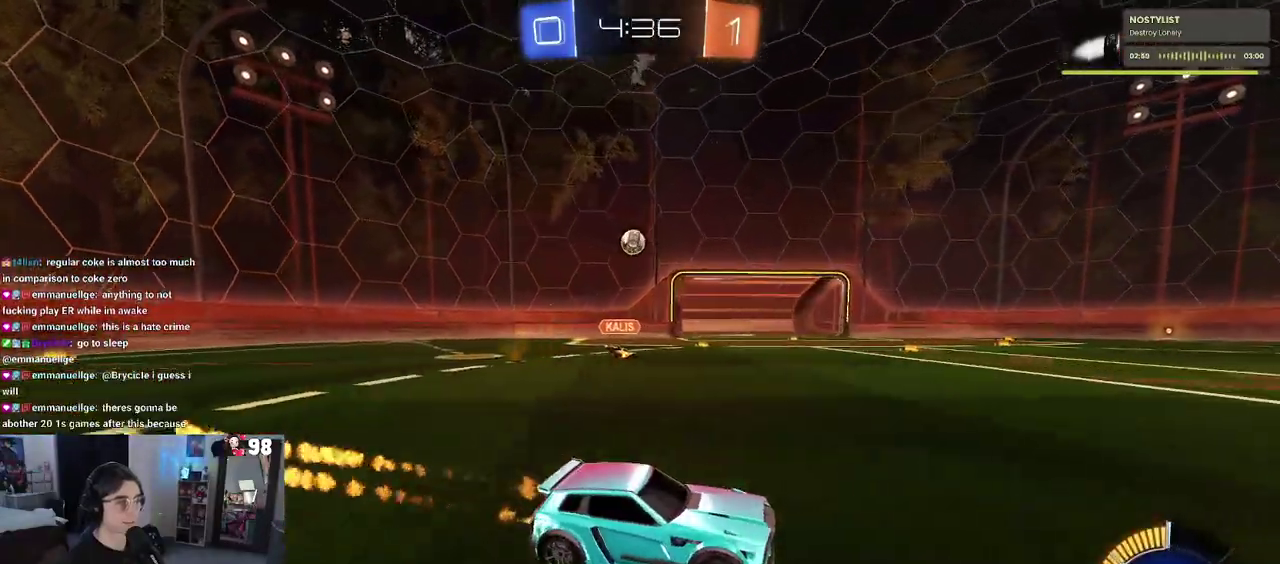
{"buttons": ["R2"], "left_stick": "up-left", "right_stick": "center", "events": []}
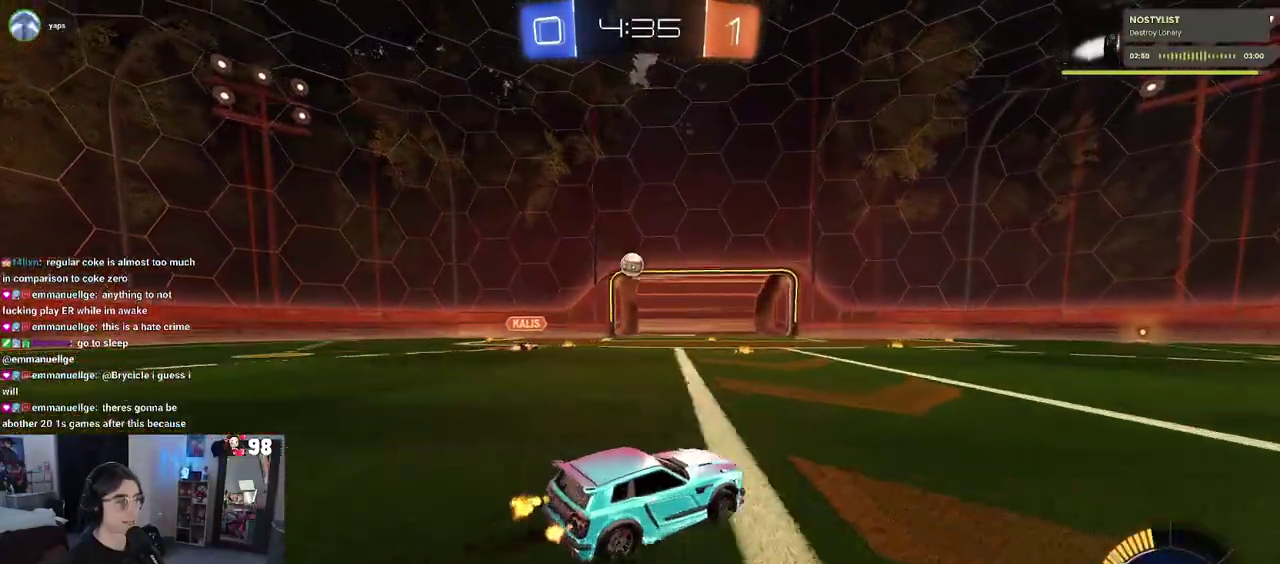
{"buttons": ["R2"], "left_stick": "left", "right_stick": "center", "events": [[167, "left_stick", "left"]]}
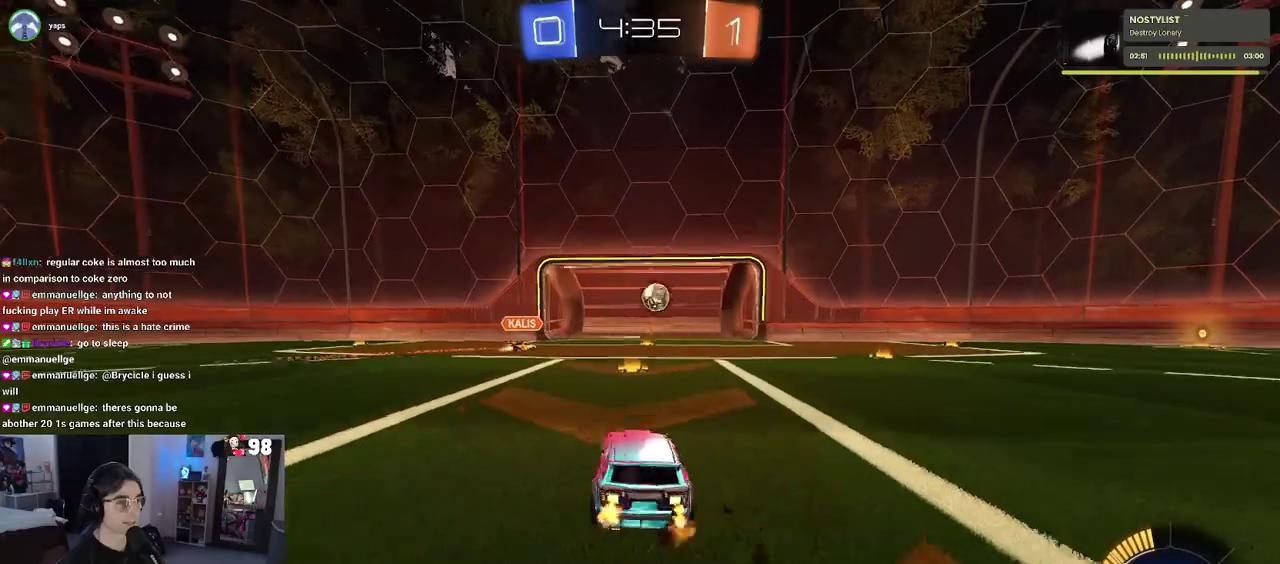
{"buttons": ["R2"], "left_stick": "right", "right_stick": "center", "events": [[17, "left_stick", "center"], [117, "left_stick", "right"], [333, "left_stick", "center"], [467, "left_stick", "right"]]}
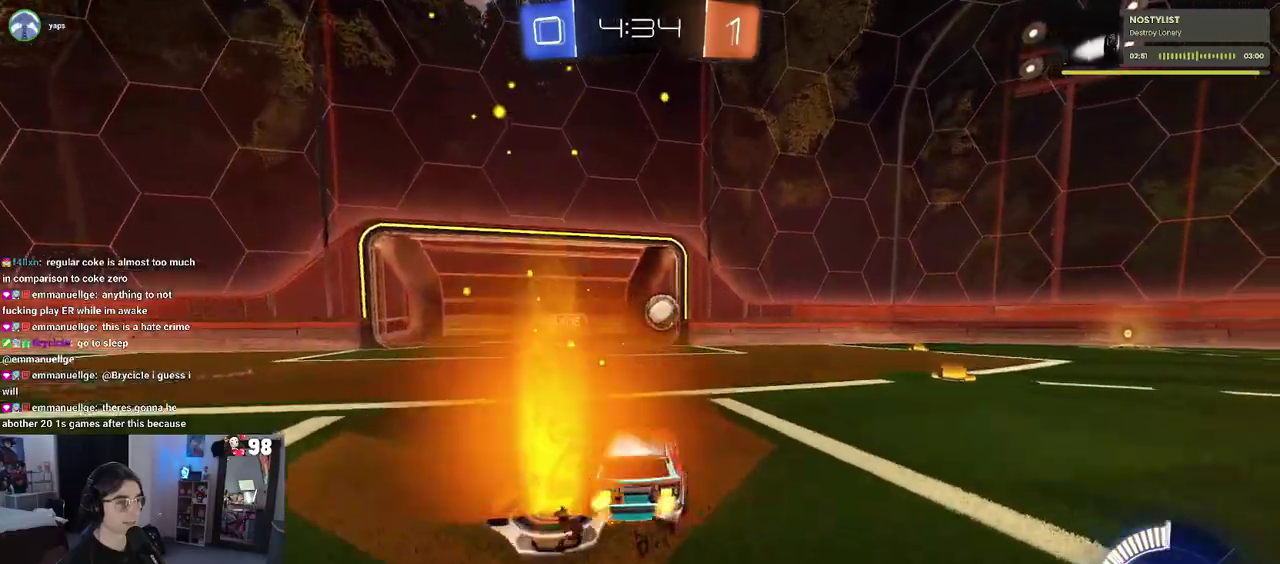
{"buttons": ["R2"], "left_stick": "center", "right_stick": "center", "events": [[383, "left_stick", "center"]]}